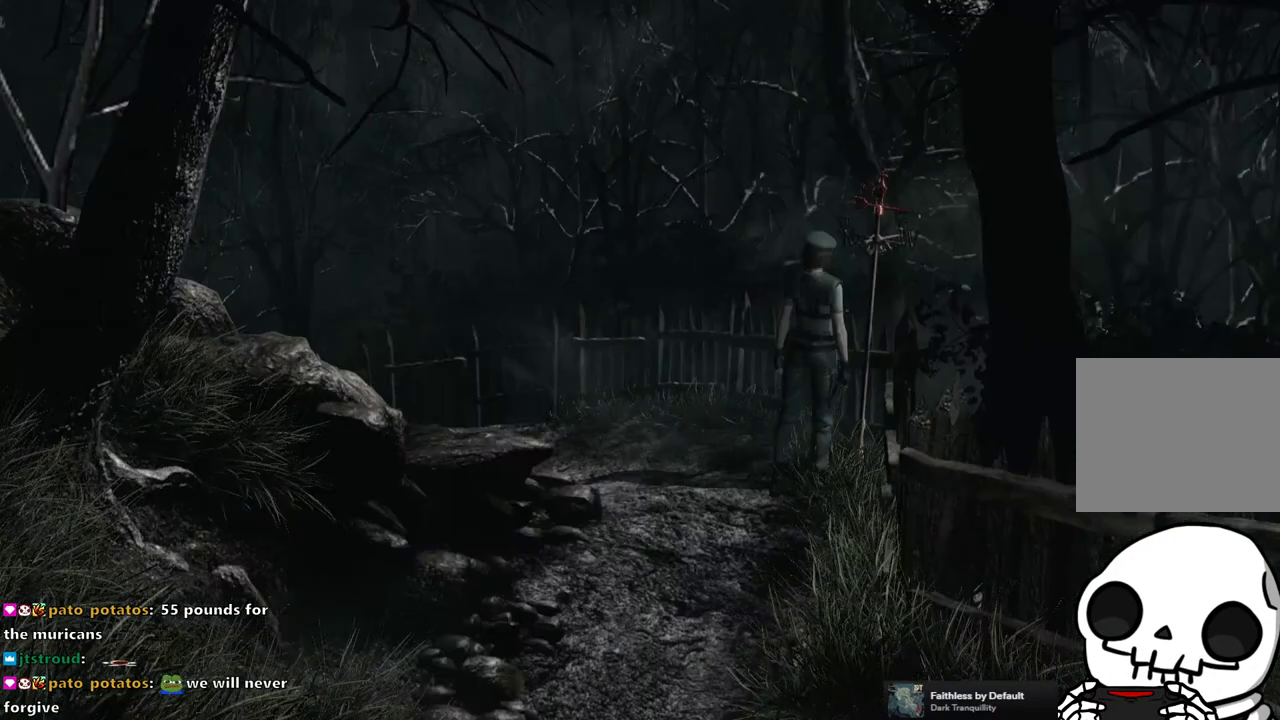
Gameplay with a controller (PlayStation layout); each line is a JSON object with the inputs held at the frame after it. "events" lists button and stick changes between this image and that frame as [ms after this image, input, new state], when the widget could be followed in between. Not read: L3 R3.
{"buttons": ["SQUARE", "DPAD_UP", "DPAD_LEFT"], "left_stick": "center", "right_stick": "center", "events": [[433, "DPAD_LEFT", "down"], [450, "DPAD_UP", "down"], [483, "SQUARE", "down"]]}
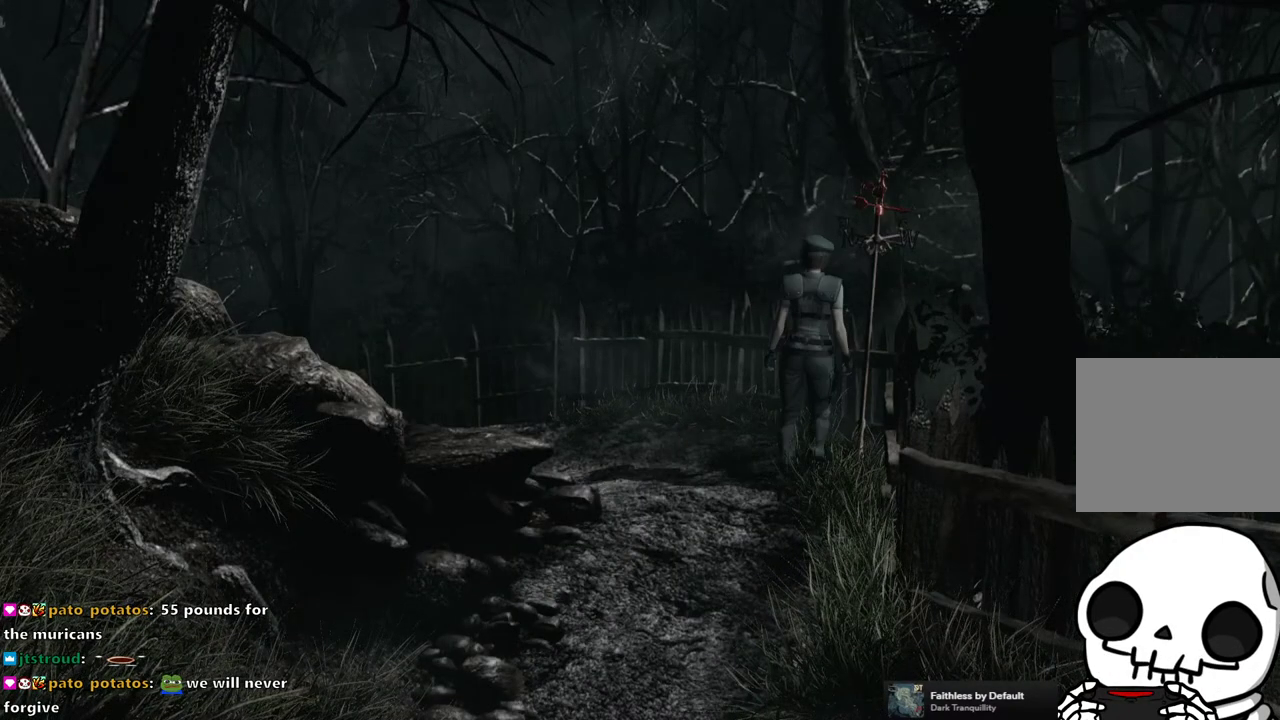
{"buttons": ["SQUARE", "DPAD_UP"], "left_stick": "center", "right_stick": "center", "events": [[300, "DPAD_LEFT", "up"]]}
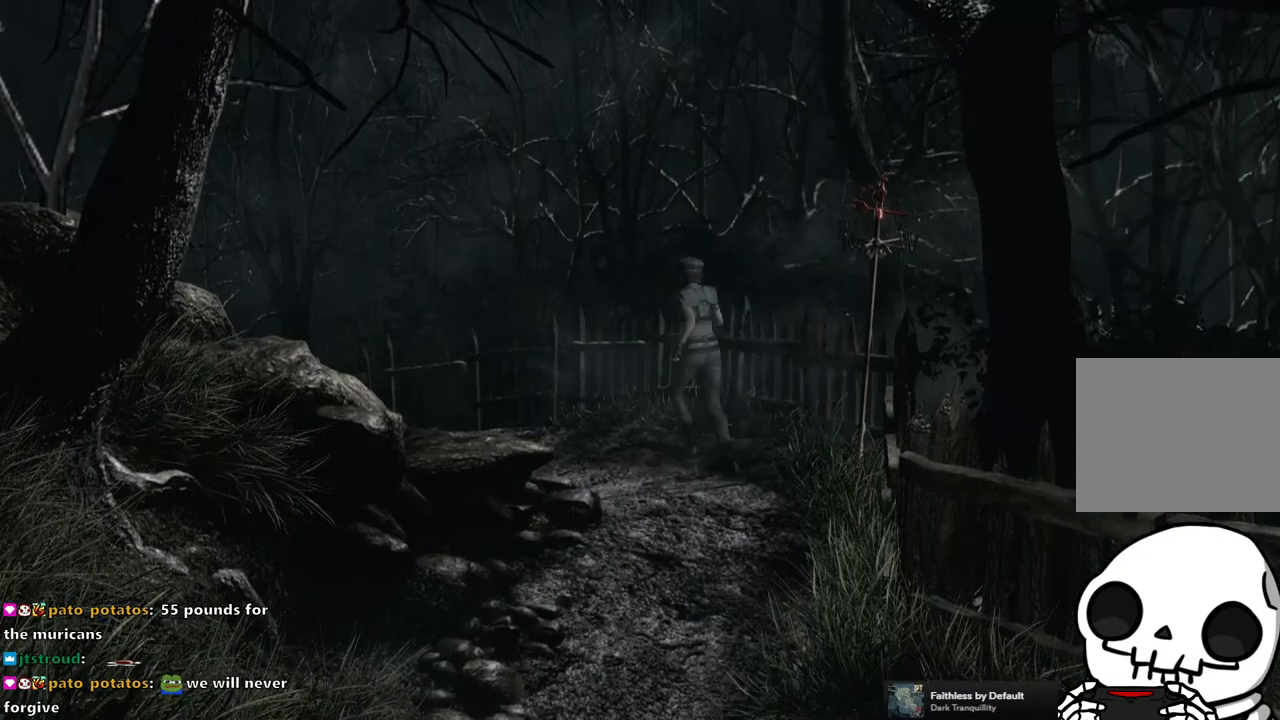
{"buttons": [], "left_stick": "center", "right_stick": "center", "events": [[183, "DPAD_LEFT", "down"], [317, "DPAD_LEFT", "up"], [467, "DPAD_UP", "up"], [500, "SQUARE", "up"]]}
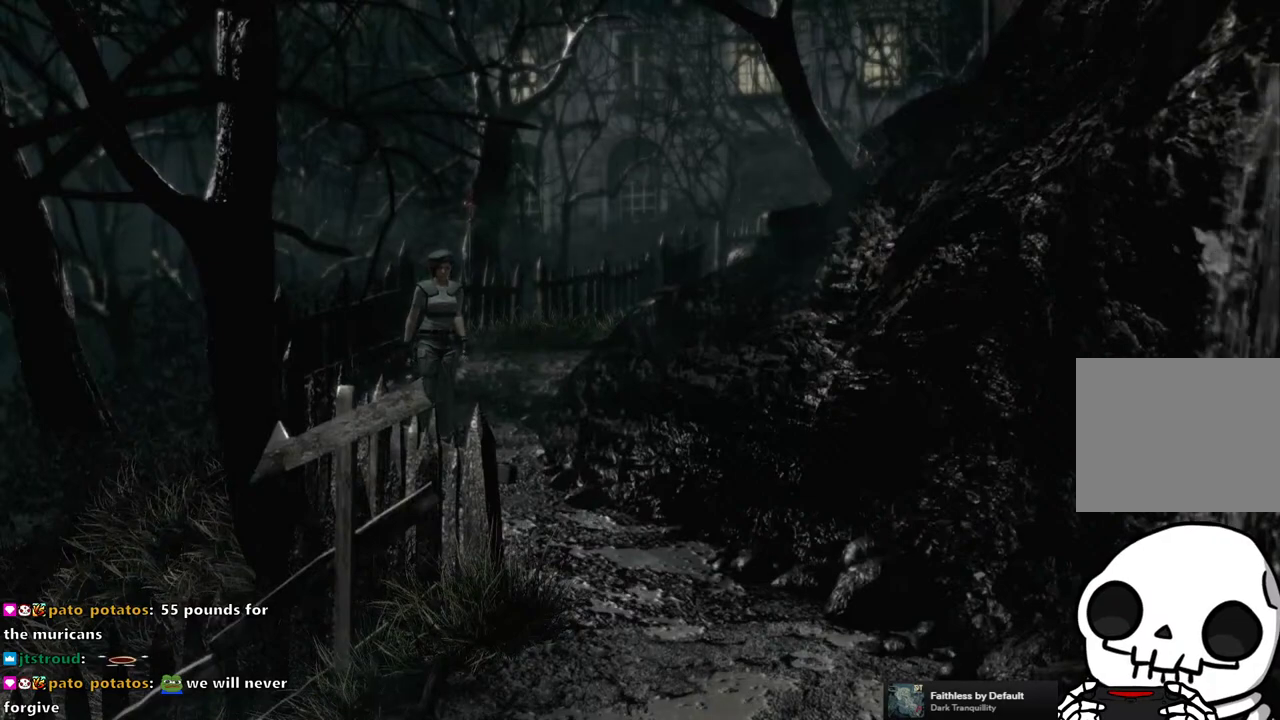
{"buttons": [], "left_stick": "center", "right_stick": "center", "events": [[183, "START", "down"], [283, "START", "up"]]}
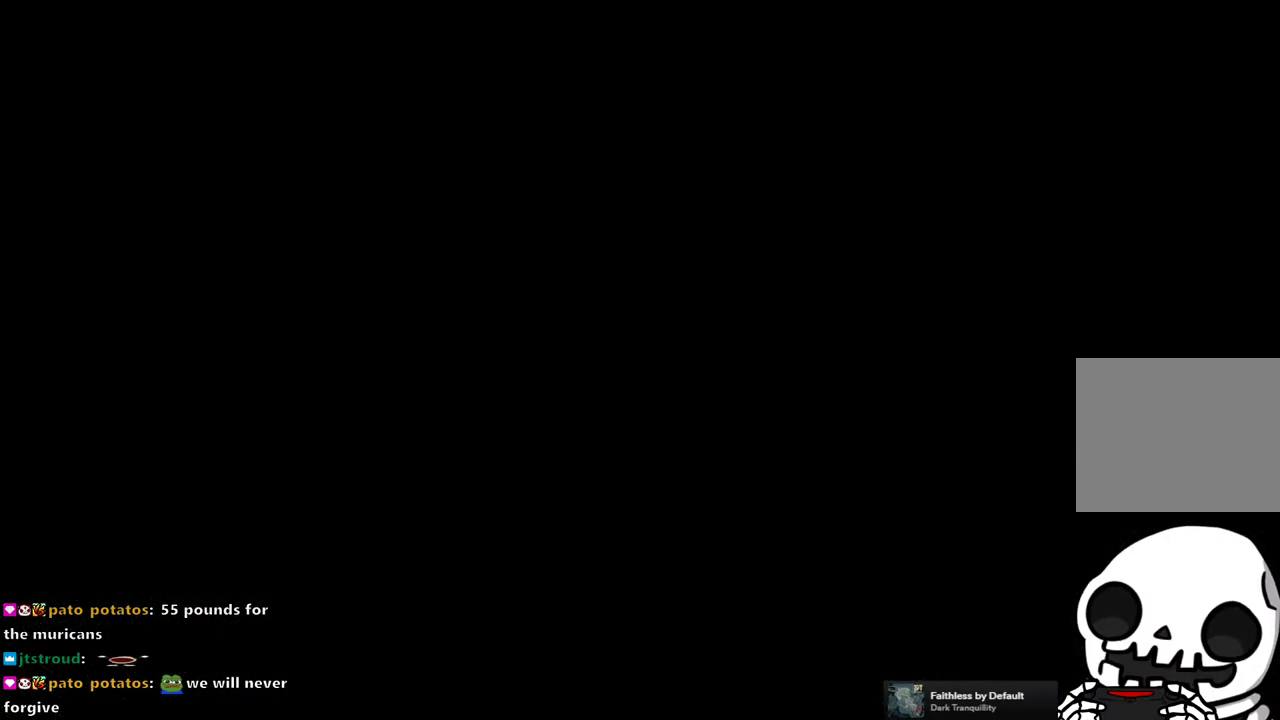
{"buttons": ["SQUARE", "DPAD_UP"], "left_stick": "center", "right_stick": "center", "events": [[117, "DPAD_UP", "down"], [167, "SQUARE", "down"]]}
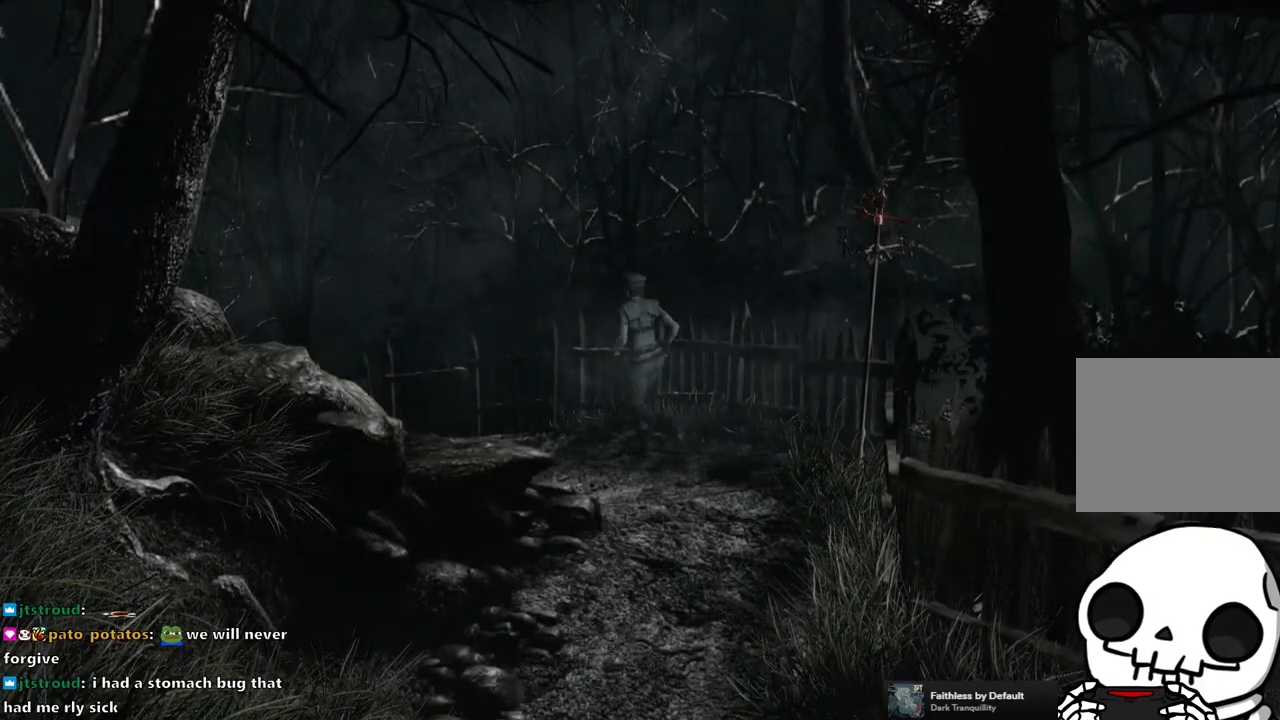
{"buttons": ["SQUARE", "DPAD_UP"], "left_stick": "center", "right_stick": "center", "events": []}
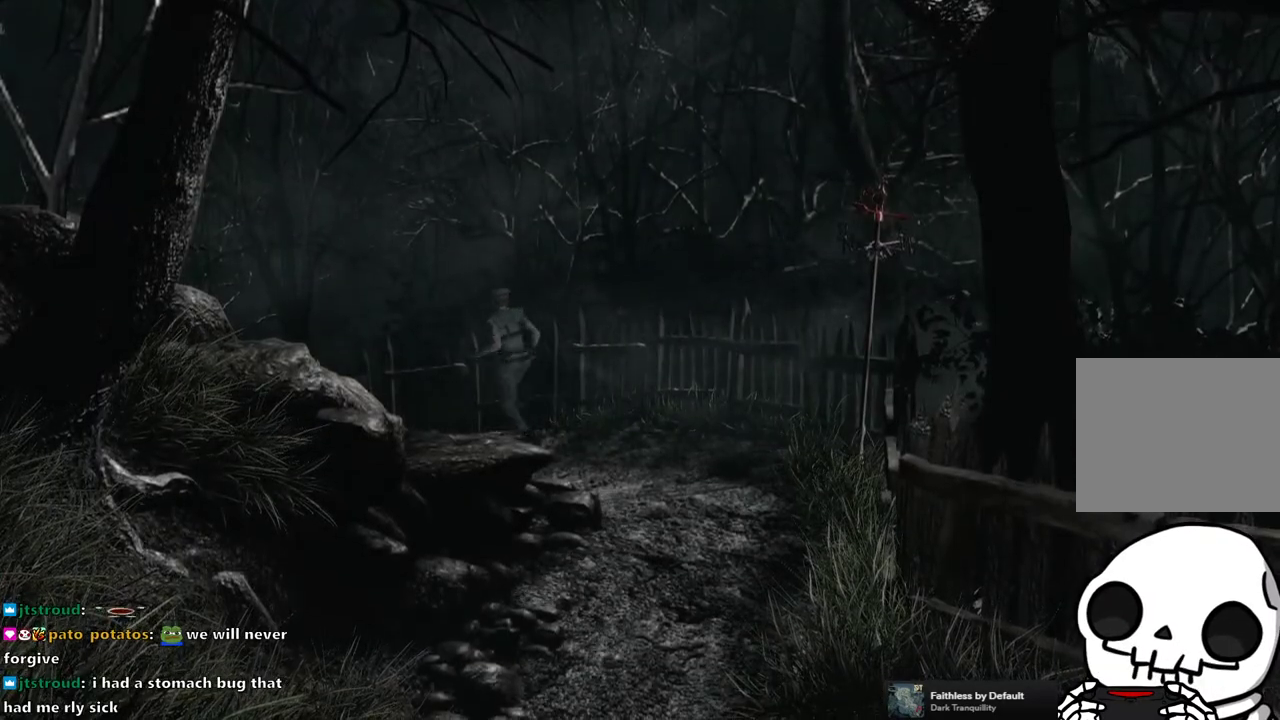
{"buttons": ["SQUARE", "DPAD_UP"], "left_stick": "center", "right_stick": "center", "events": []}
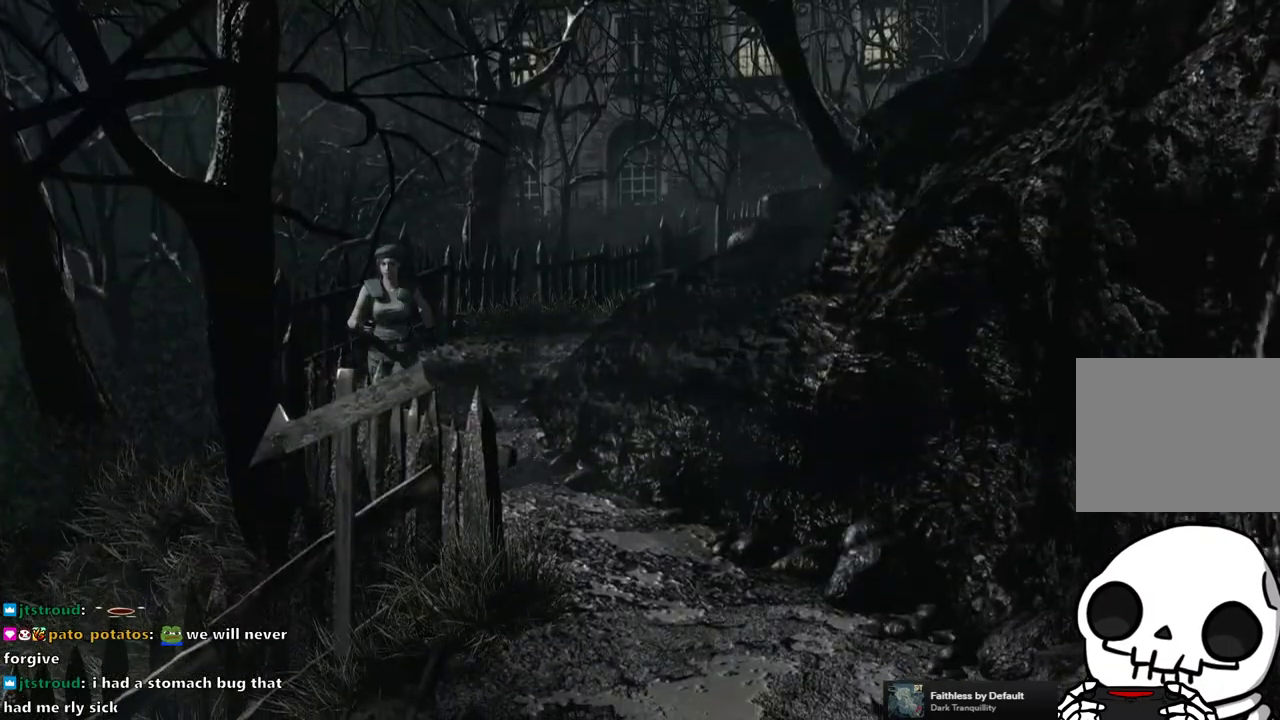
{"buttons": ["SQUARE", "DPAD_UP"], "left_stick": "center", "right_stick": "center", "events": [[67, "DPAD_LEFT", "down"], [250, "DPAD_LEFT", "up"]]}
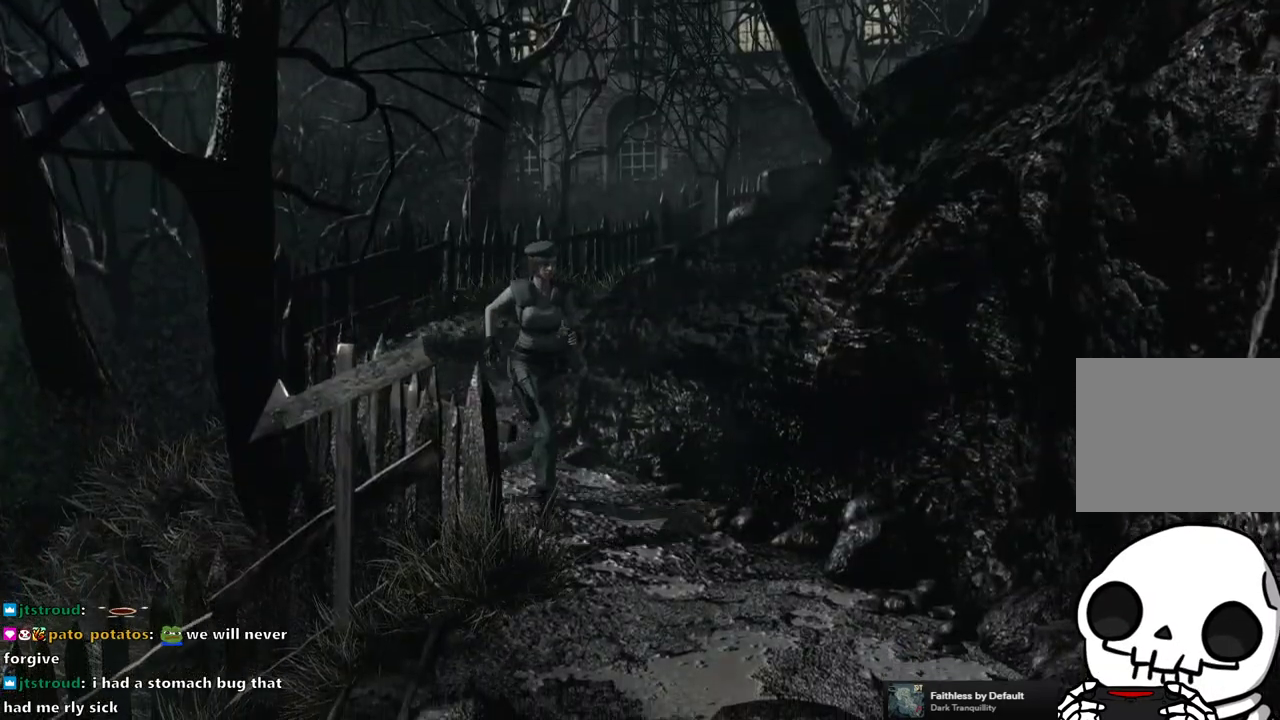
{"buttons": ["SQUARE", "DPAD_UP", "DPAD_RIGHT"], "left_stick": "center", "right_stick": "center", "events": [[67, "DPAD_RIGHT", "down"]]}
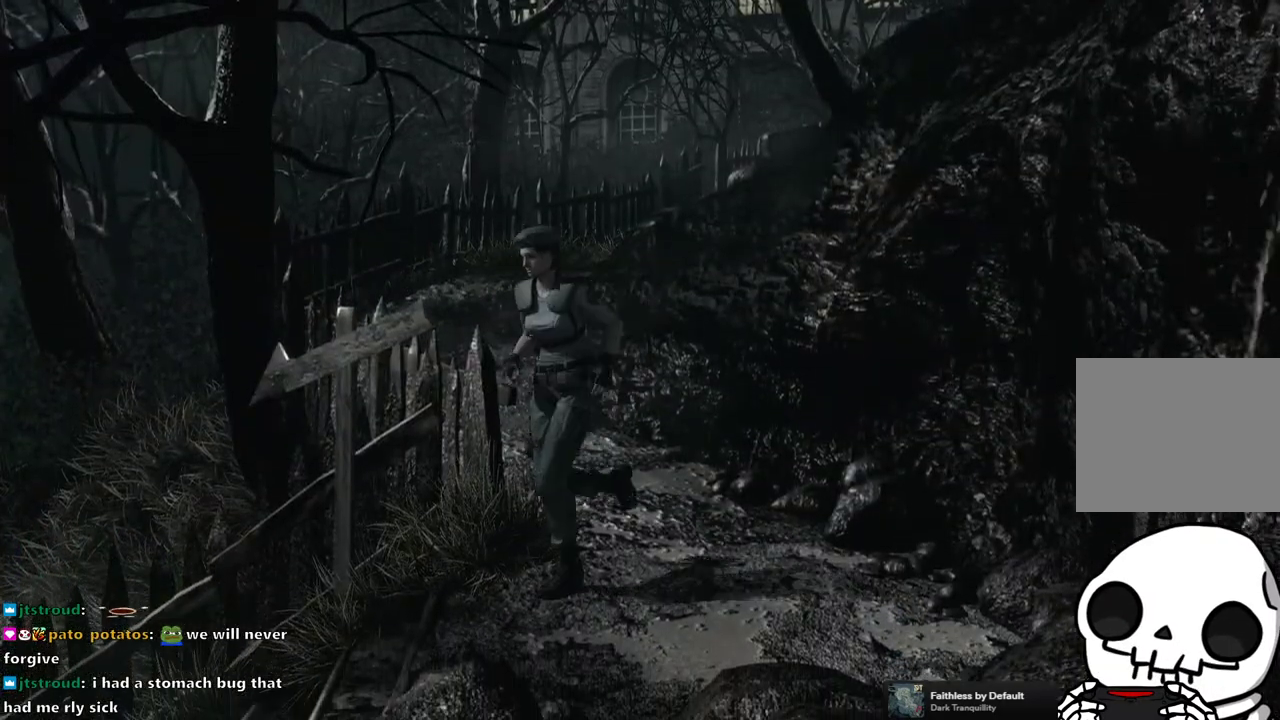
{"buttons": ["DPAD_UP"], "left_stick": "center", "right_stick": "right", "events": [[267, "DPAD_RIGHT", "up"], [300, "SQUARE", "up"], [433, "right_stick", "down-right"], [483, "right_stick", "right"]]}